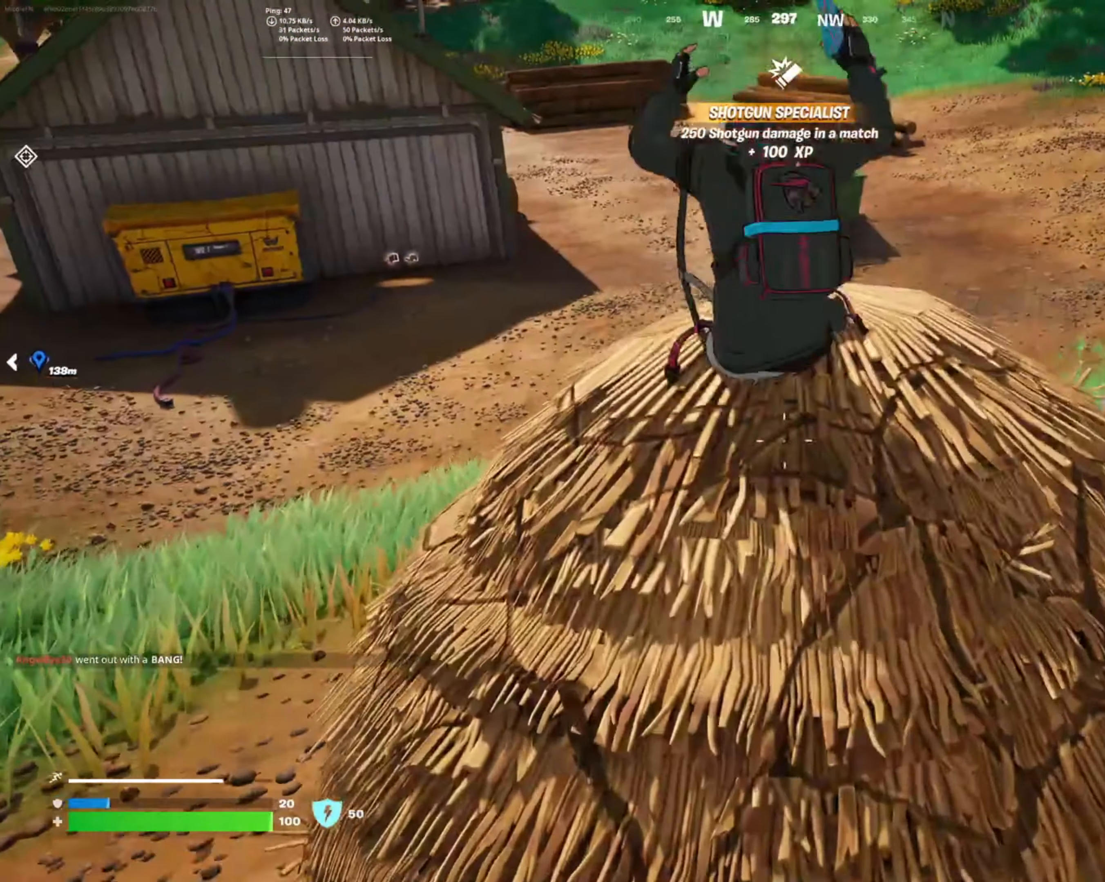
Gameplay with a controller (PlayStation layout); each line is a JSON object with the inputs held at the frame after it. "events" lists button and stick changes between this image and that frame as [ms after this image, input, new state], when the widget could be followed in between. Not read: L3 R3.
{"buttons": ["SQUARE"], "left_stick": "center", "right_stick": "center", "events": [[433, "SQUARE", "down"]]}
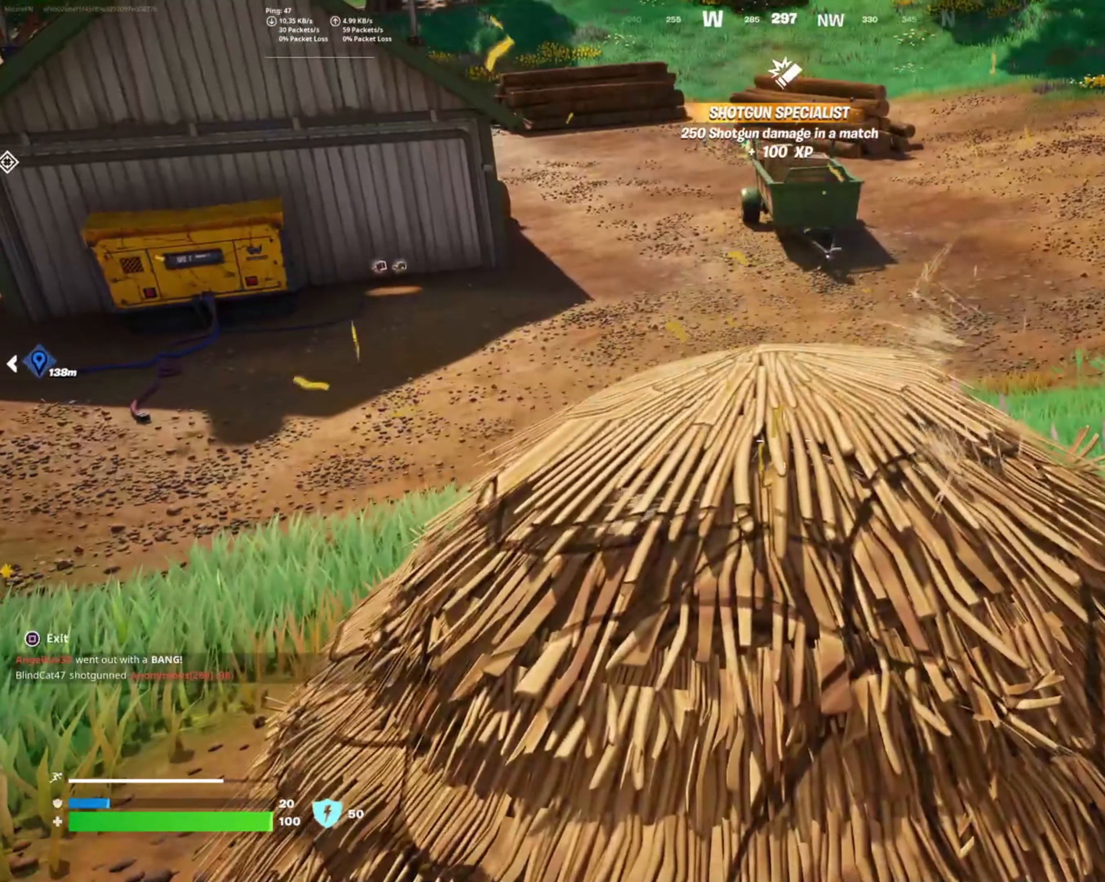
{"buttons": [], "left_stick": "center", "right_stick": "center", "events": [[17, "SQUARE", "up"], [283, "SQUARE", "down"], [417, "SQUARE", "up"]]}
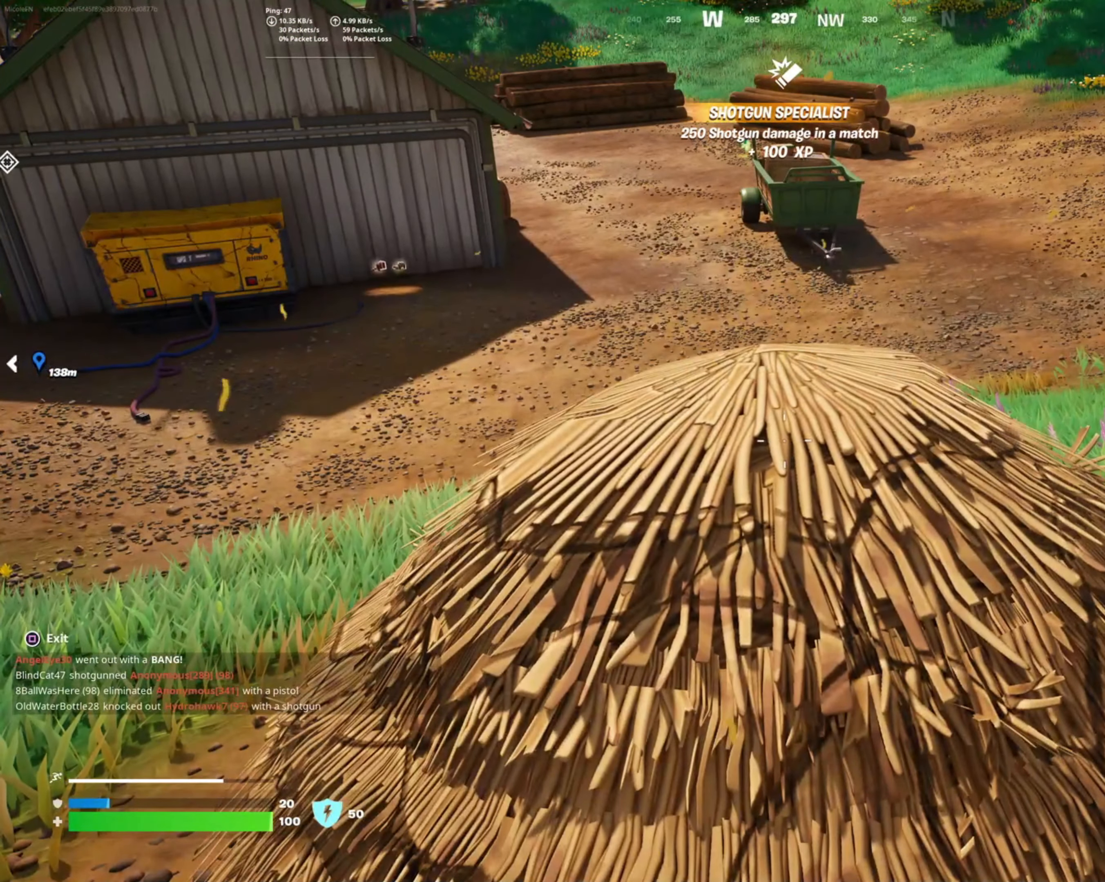
{"buttons": ["SQUARE"], "left_stick": "center", "right_stick": "center", "events": [[400, "SQUARE", "down"]]}
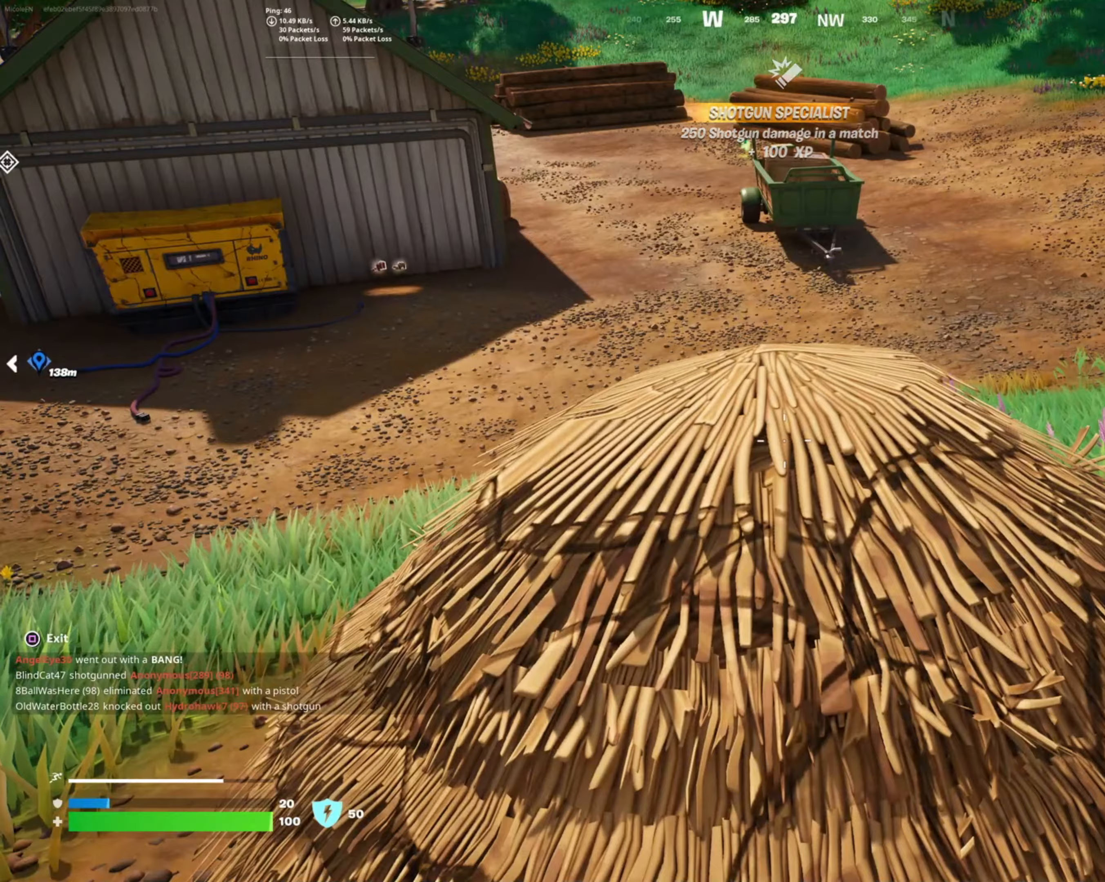
{"buttons": [], "left_stick": "left", "right_stick": "center", "events": [[67, "SQUARE", "up"], [217, "left_stick", "left"]]}
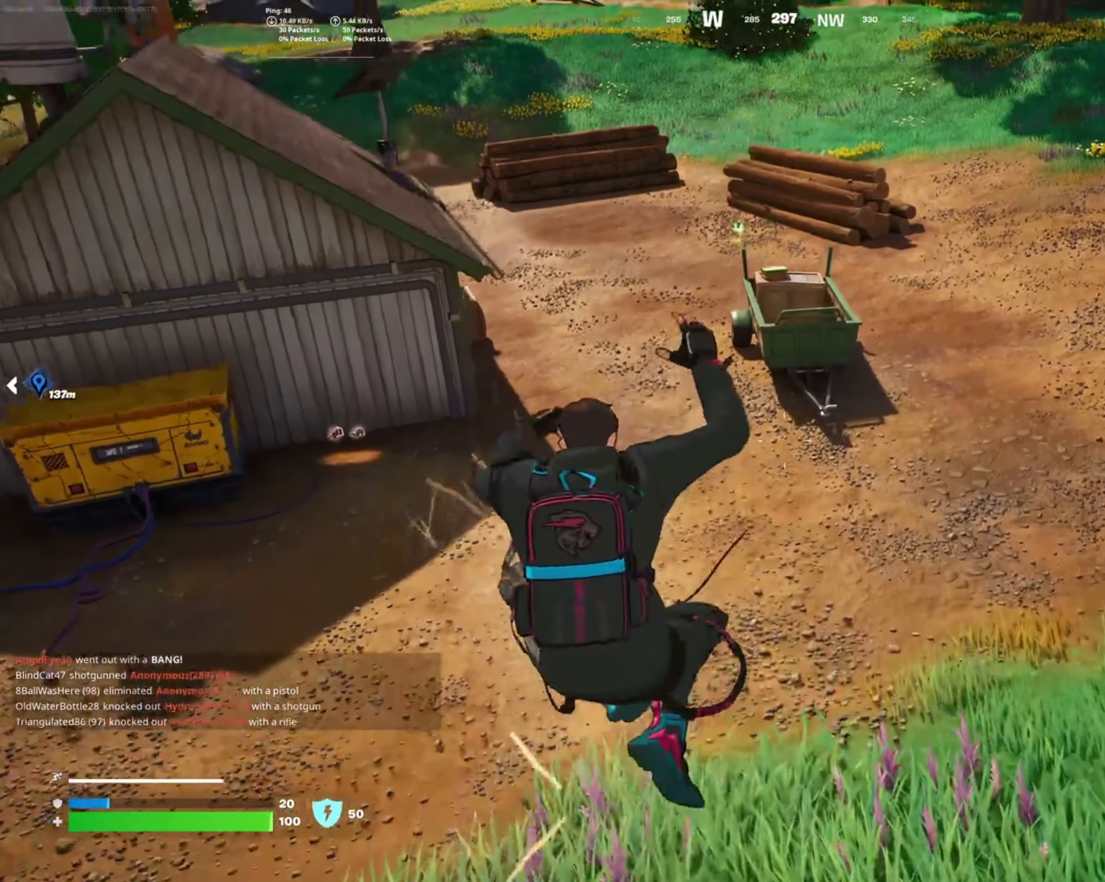
{"buttons": [], "left_stick": "down-right", "right_stick": "center", "events": [[50, "right_stick", "right"], [250, "left_stick", "down-right"], [434, "right_stick", "center"]]}
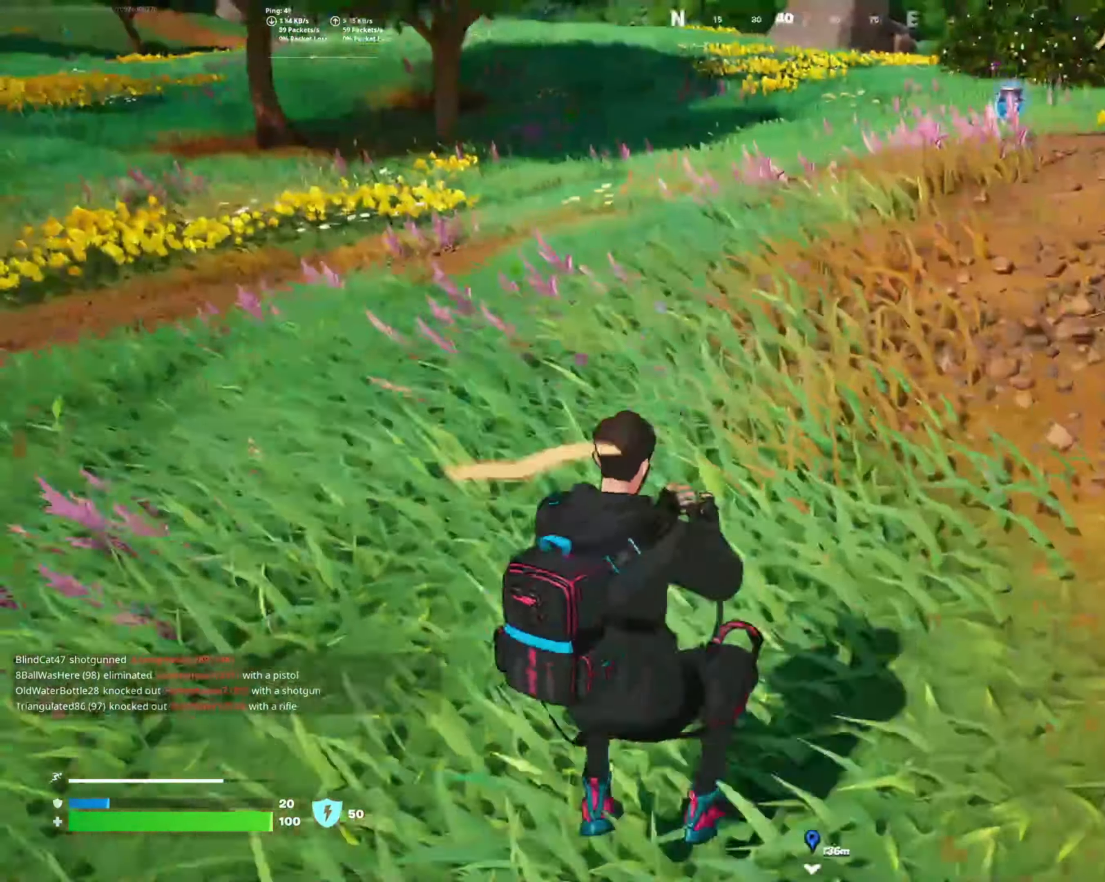
{"buttons": [], "left_stick": "up-right", "right_stick": "up-right", "events": [[84, "TRIANGLE", "down"], [184, "TRIANGLE", "up"], [234, "left_stick", "up-right"], [434, "right_stick", "up-right"]]}
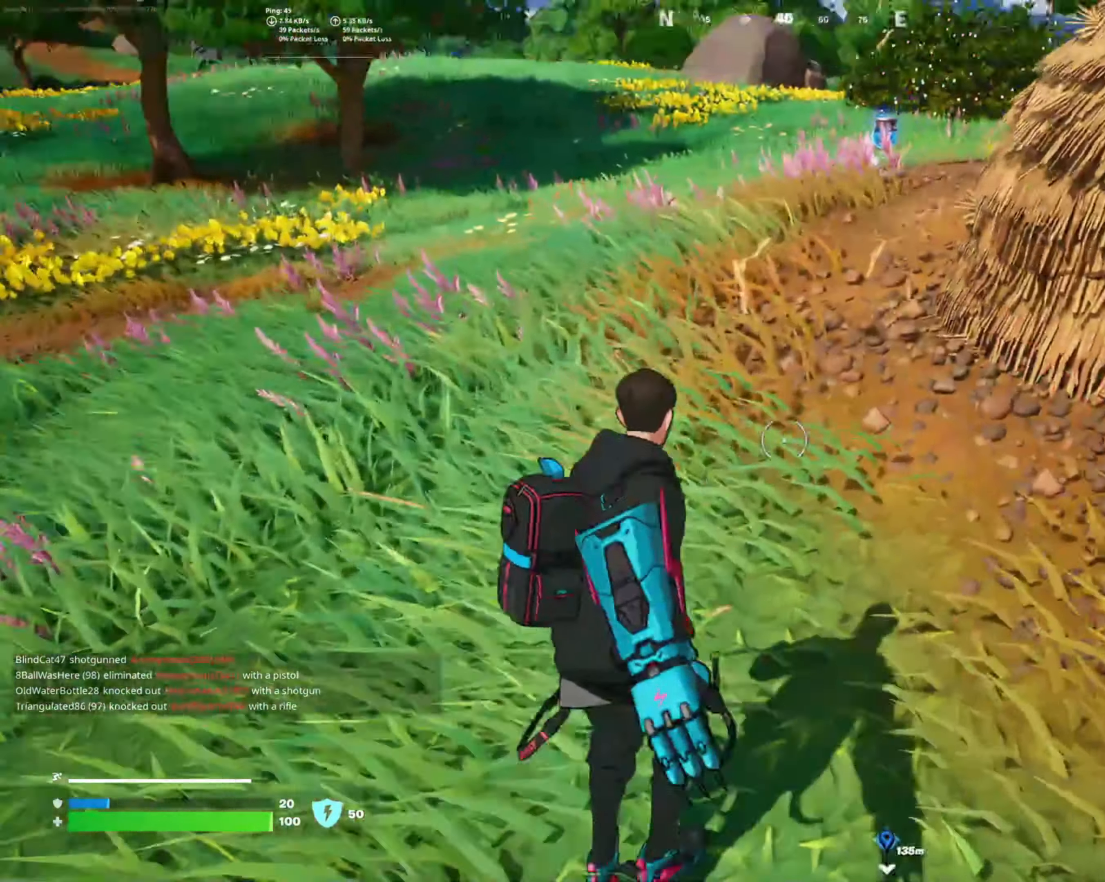
{"buttons": [], "left_stick": "down-left", "right_stick": "center", "events": [[100, "right_stick", "right"], [284, "R2", "down"], [350, "right_stick", "center"], [400, "left_stick", "down-left"], [450, "R2", "up"]]}
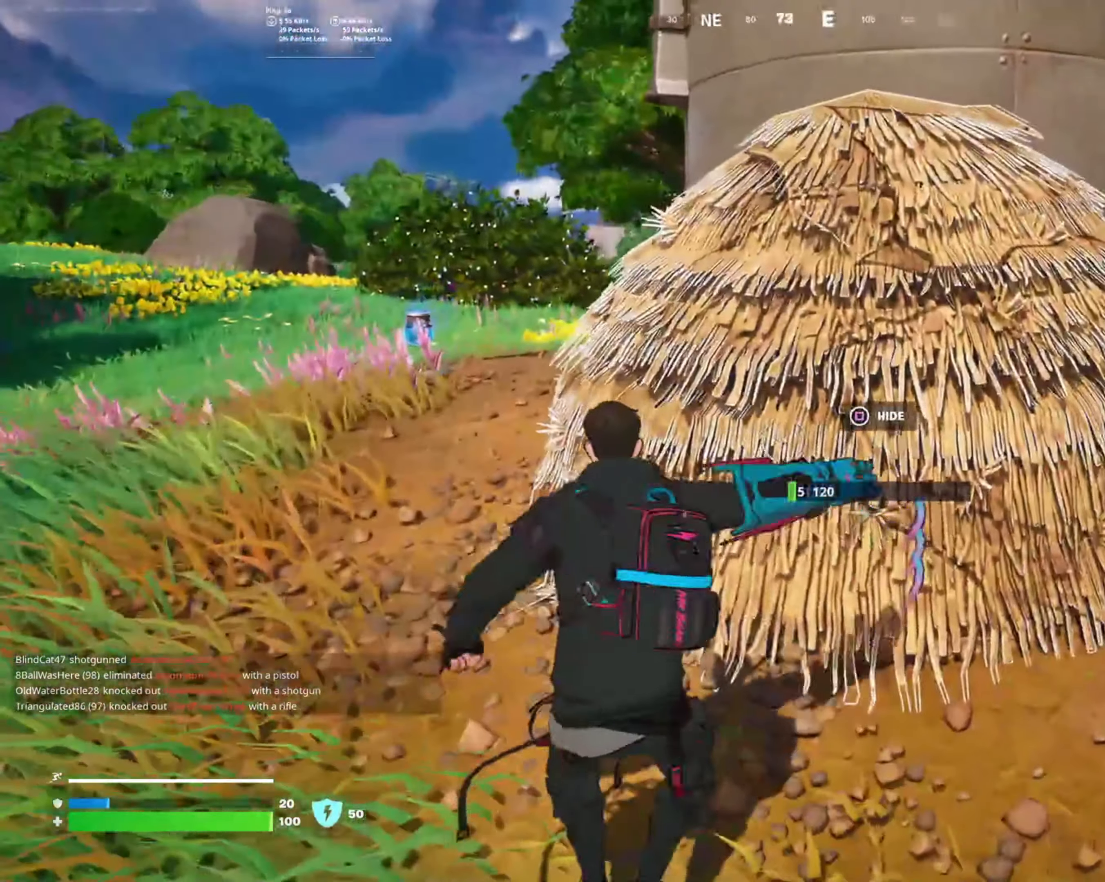
{"buttons": [], "left_stick": "up-left", "right_stick": "center", "events": [[34, "R2", "down"], [67, "left_stick", "center"], [117, "left_stick", "right"], [184, "R2", "up"], [267, "left_stick", "center"], [384, "left_stick", "up-left"]]}
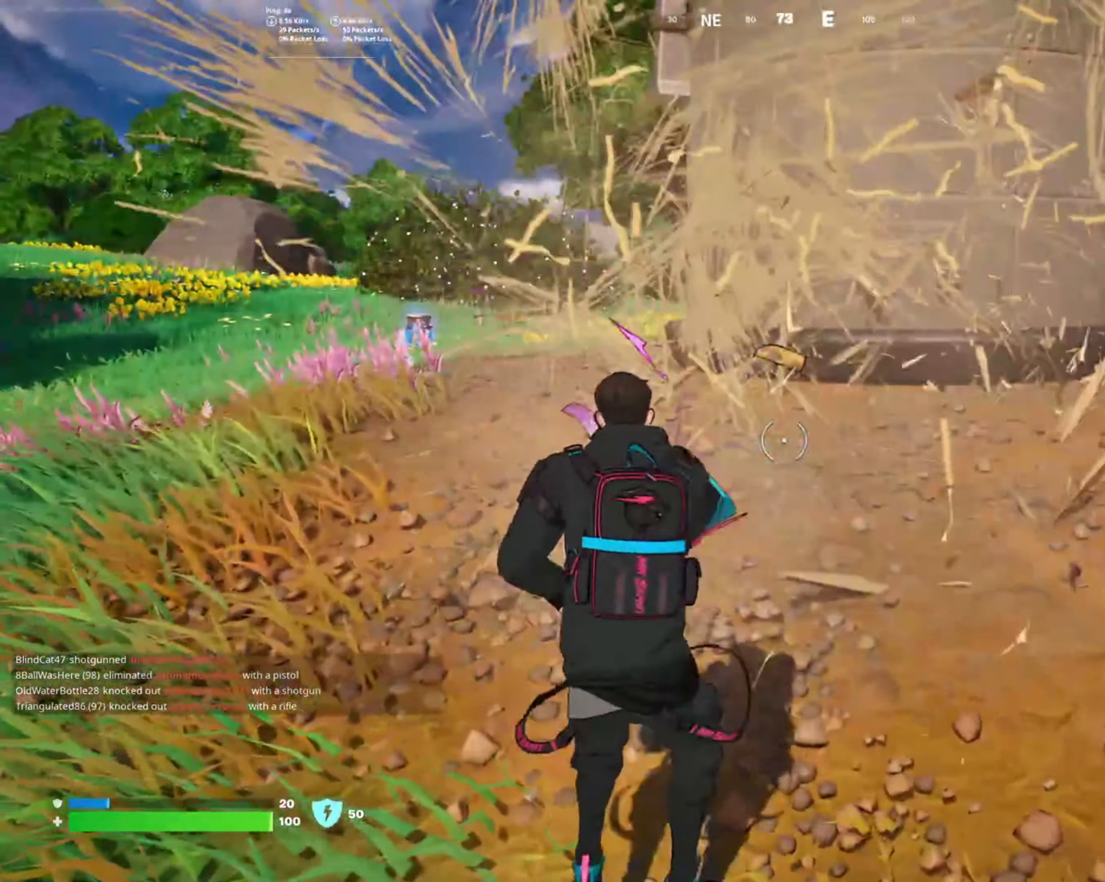
{"buttons": [], "left_stick": "up", "right_stick": "left", "events": [[117, "left_stick", "up"], [234, "TRIANGLE", "down"], [334, "TRIANGLE", "up"], [484, "right_stick", "left"]]}
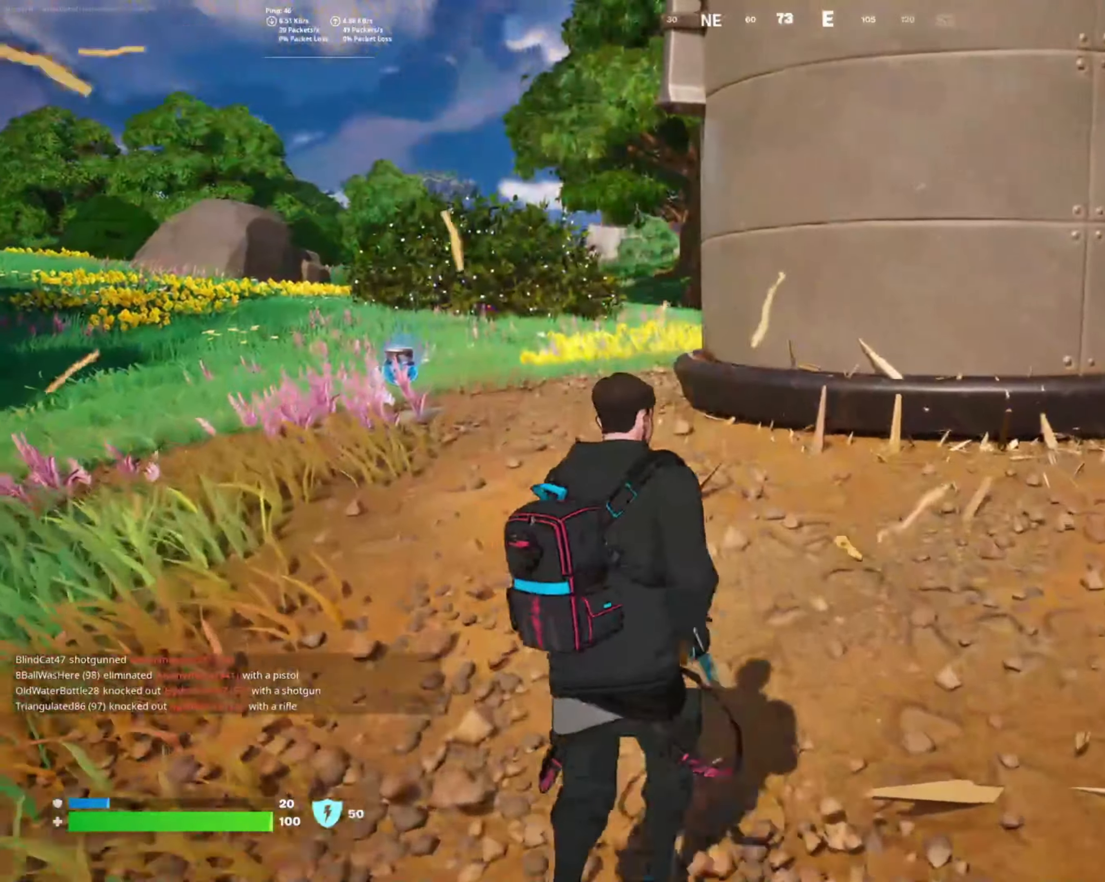
{"buttons": [], "left_stick": "up", "right_stick": "center", "events": [[150, "right_stick", "center"], [367, "right_stick", "left"], [467, "right_stick", "center"]]}
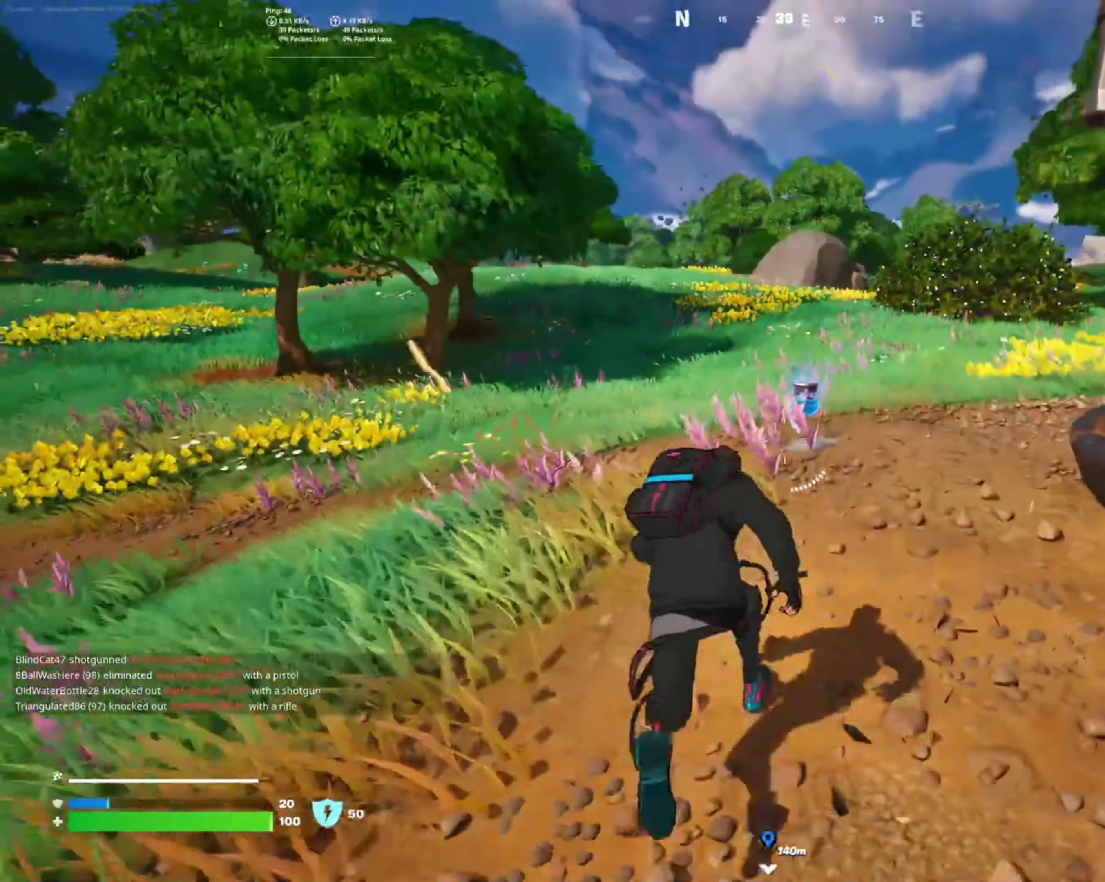
{"buttons": [], "left_stick": "up-left", "right_stick": "left", "events": [[367, "left_stick", "up-left"], [467, "right_stick", "left"]]}
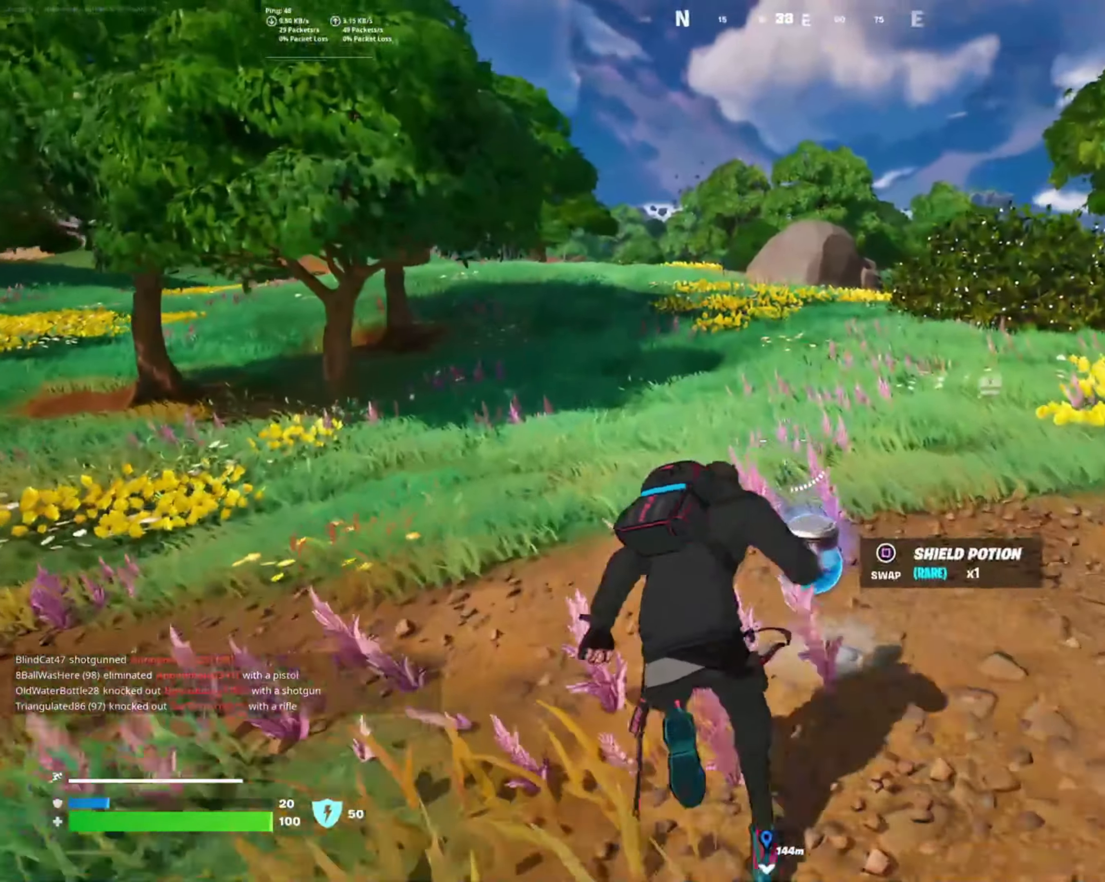
{"buttons": [], "left_stick": "up-left", "right_stick": "center", "events": [[400, "right_stick", "center"]]}
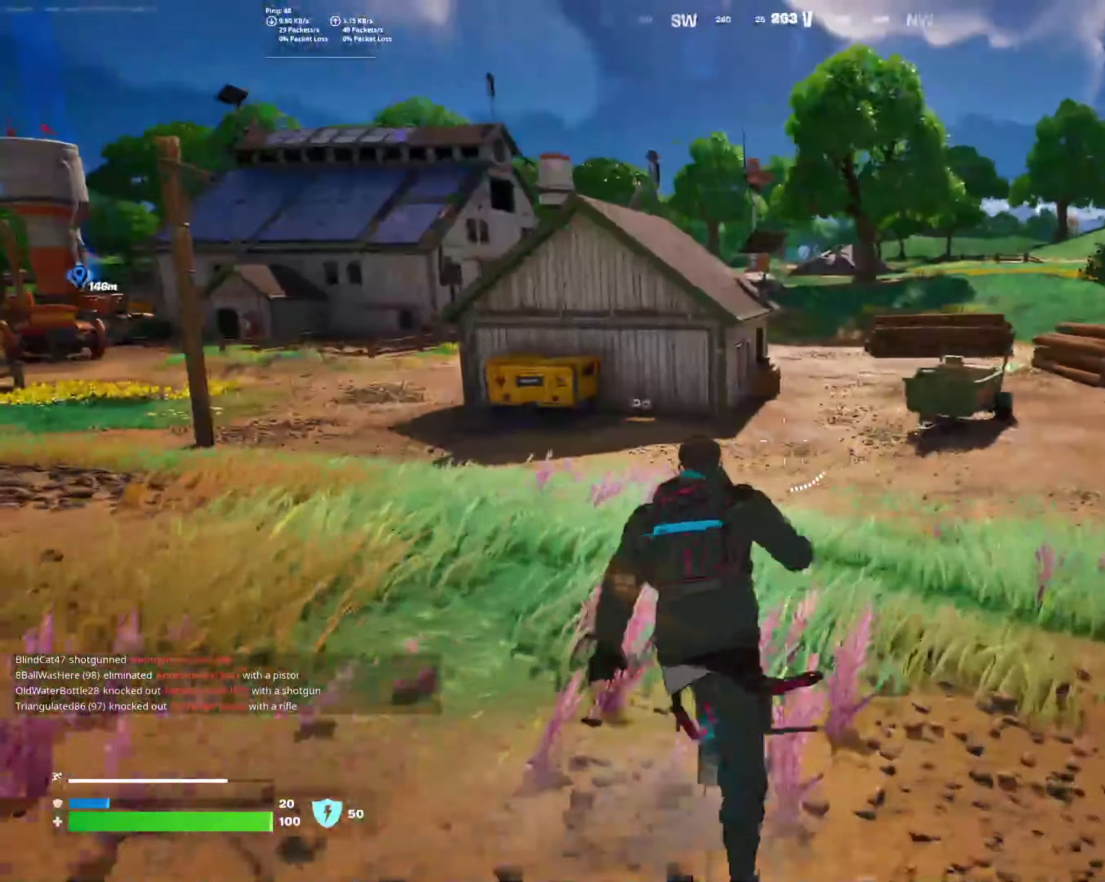
{"buttons": ["CROSS"], "left_stick": "up-left", "right_stick": "center", "events": [[433, "CROSS", "down"]]}
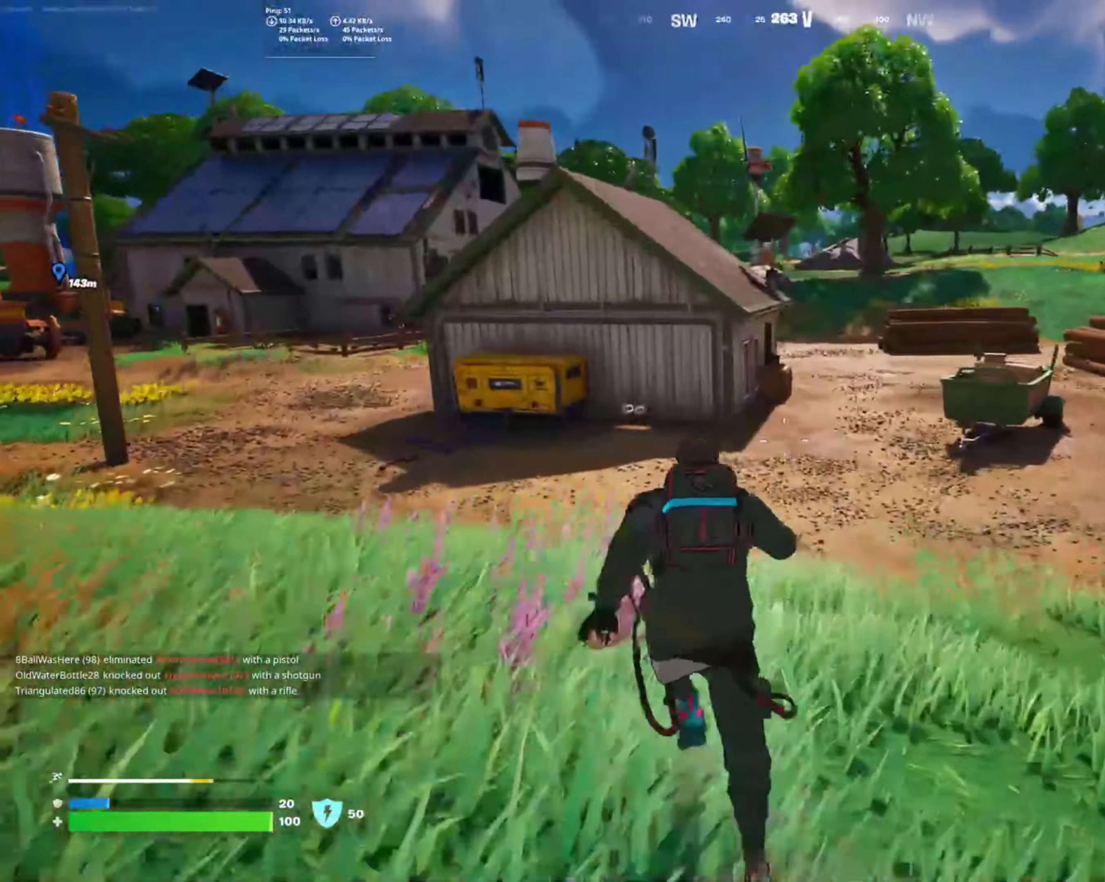
{"buttons": [], "left_stick": "up", "right_stick": "center", "events": [[33, "CROSS", "up"], [33, "left_stick", "center"], [166, "SQUARE", "down"], [233, "left_stick", "up-left"], [283, "SQUARE", "up"], [383, "SQUARE", "down"], [433, "left_stick", "up"], [483, "SQUARE", "up"]]}
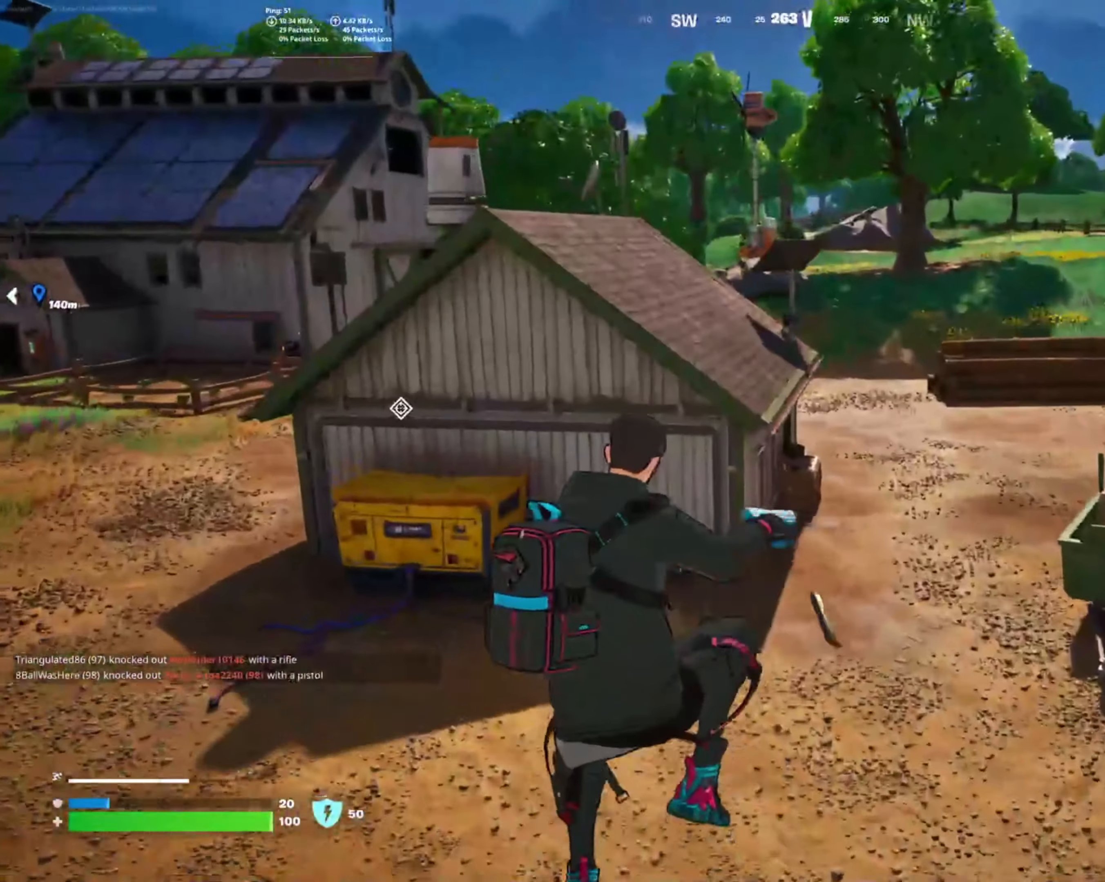
{"buttons": [], "left_stick": "up-right", "right_stick": "center", "events": [[116, "right_stick", "left"], [166, "left_stick", "up-right"], [416, "right_stick", "center"]]}
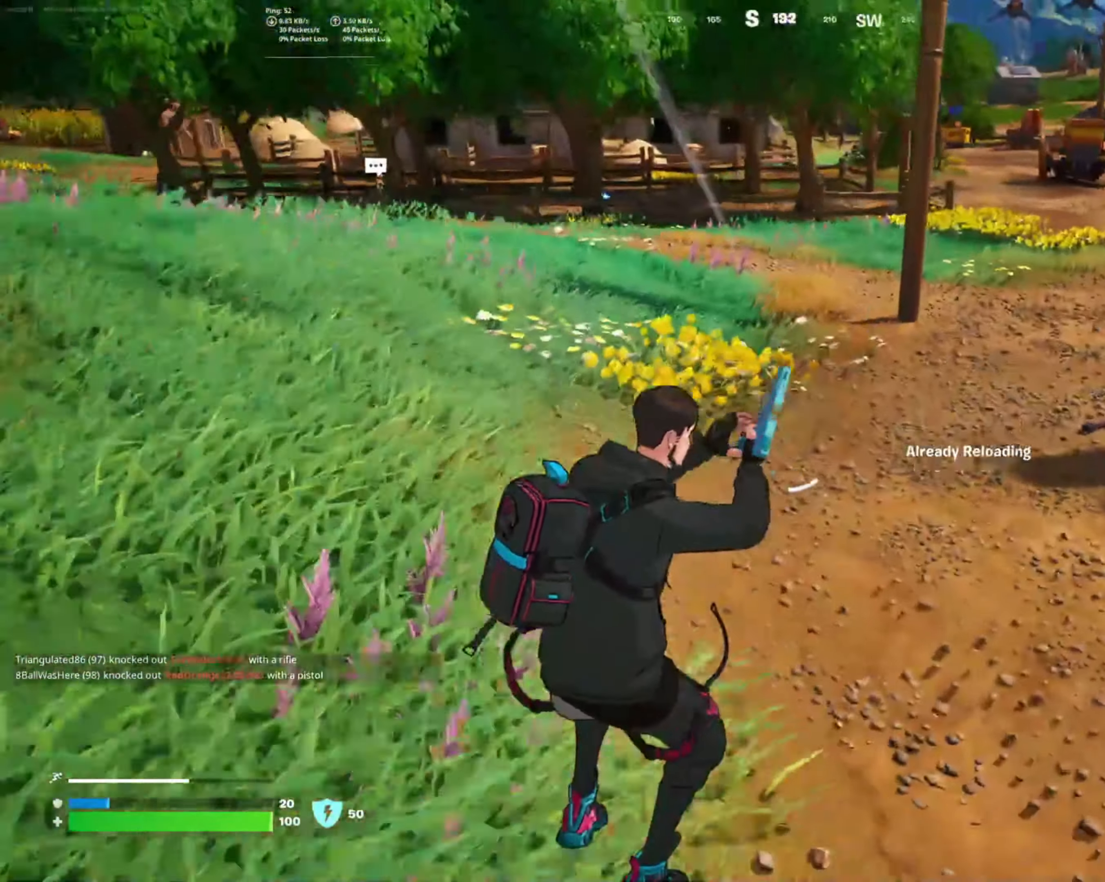
{"buttons": [], "left_stick": "up-right", "right_stick": "center", "events": [[116, "CROSS", "down"], [233, "CROSS", "up"]]}
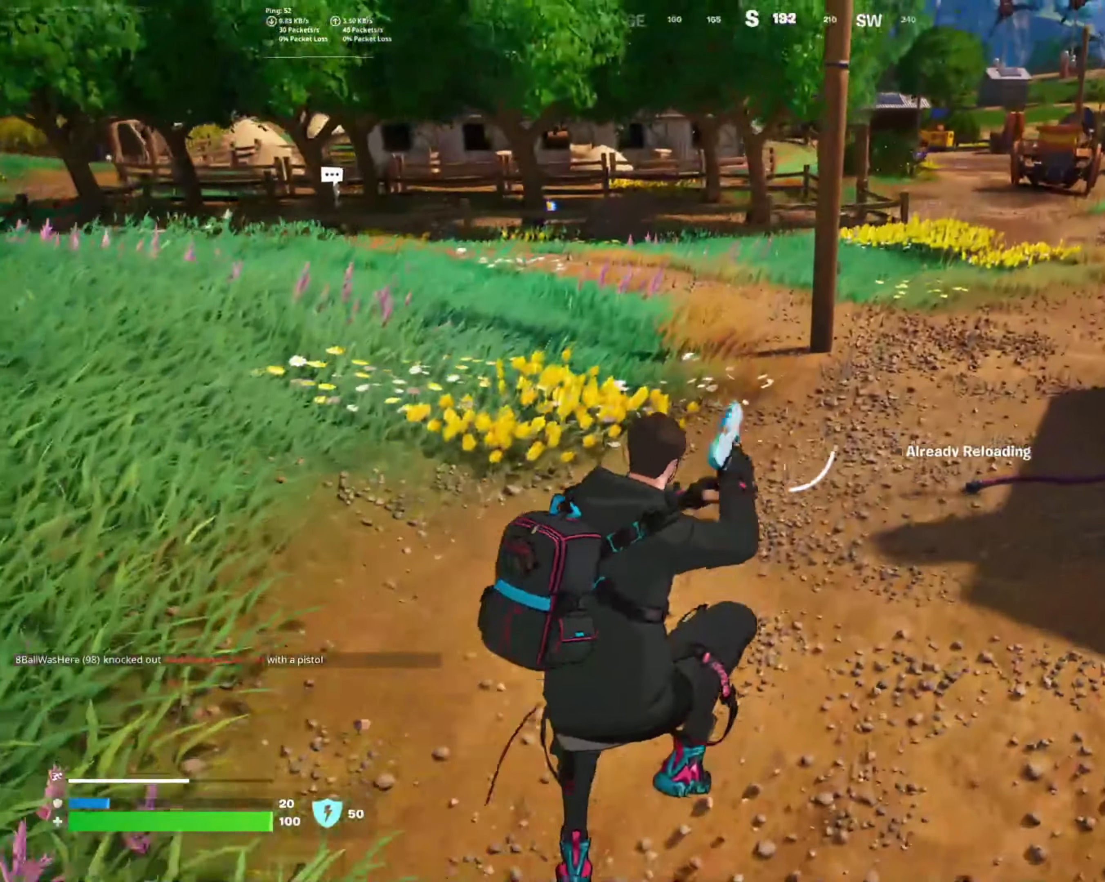
{"buttons": [], "left_stick": "up", "right_stick": "right", "events": [[216, "right_stick", "right"], [350, "left_stick", "up"], [400, "right_stick", "center"], [483, "right_stick", "right"]]}
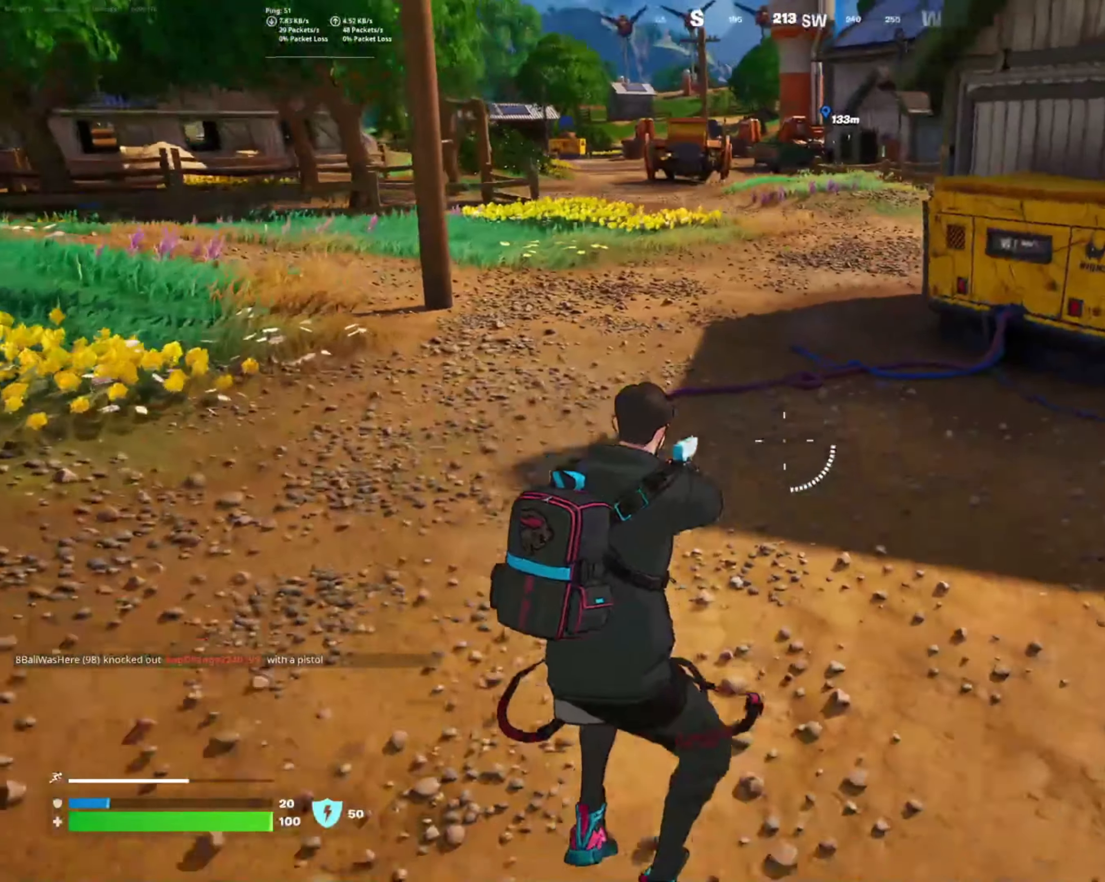
{"buttons": [], "left_stick": "up", "right_stick": "right", "events": [[200, "right_stick", "center"], [366, "right_stick", "right"]]}
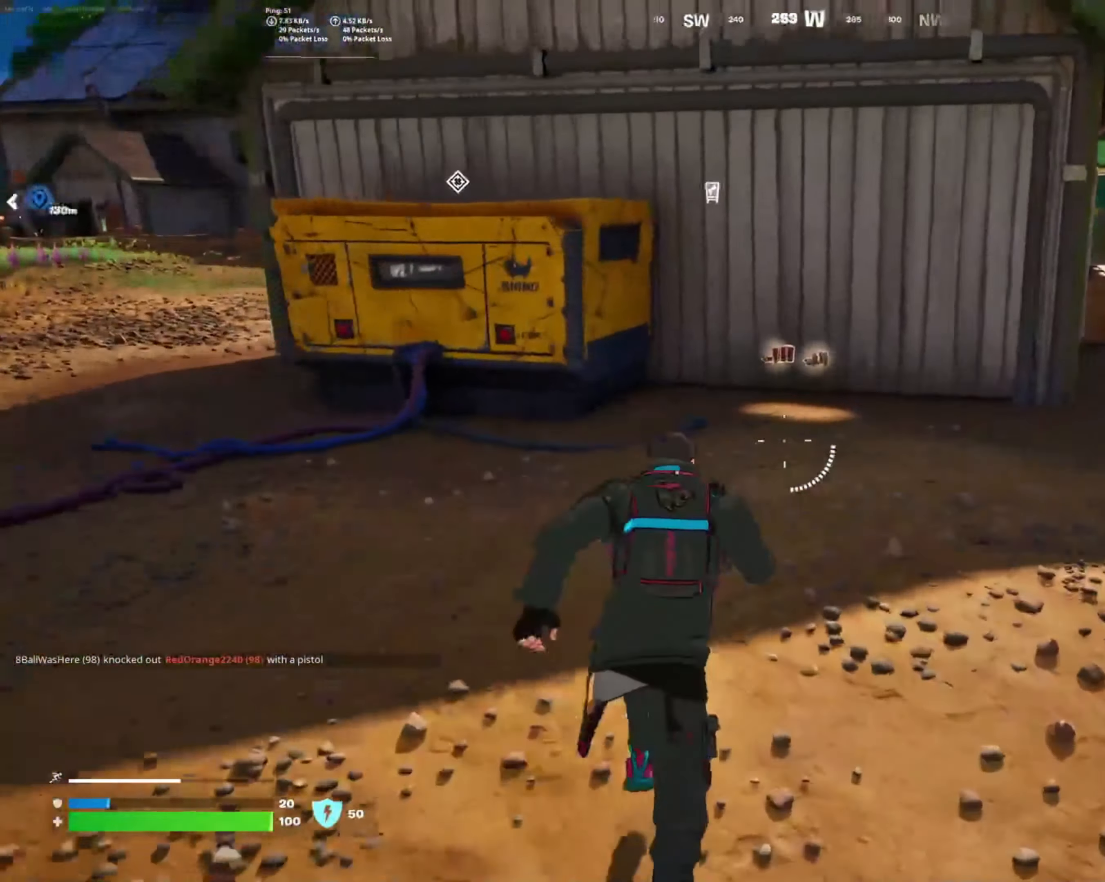
{"buttons": [], "left_stick": "up", "right_stick": "center", "events": [[50, "right_stick", "center"]]}
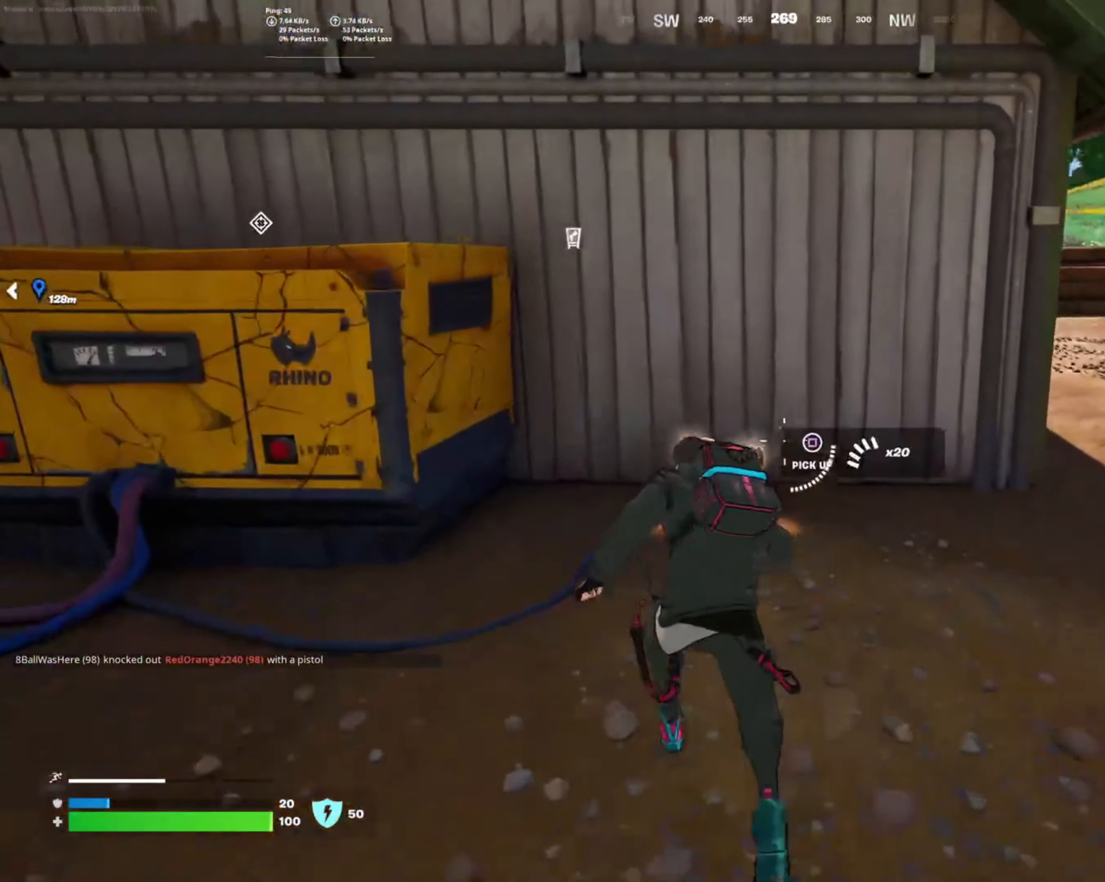
{"buttons": [], "left_stick": "up-right", "right_stick": "right", "events": [[200, "right_stick", "right"], [250, "left_stick", "up-right"]]}
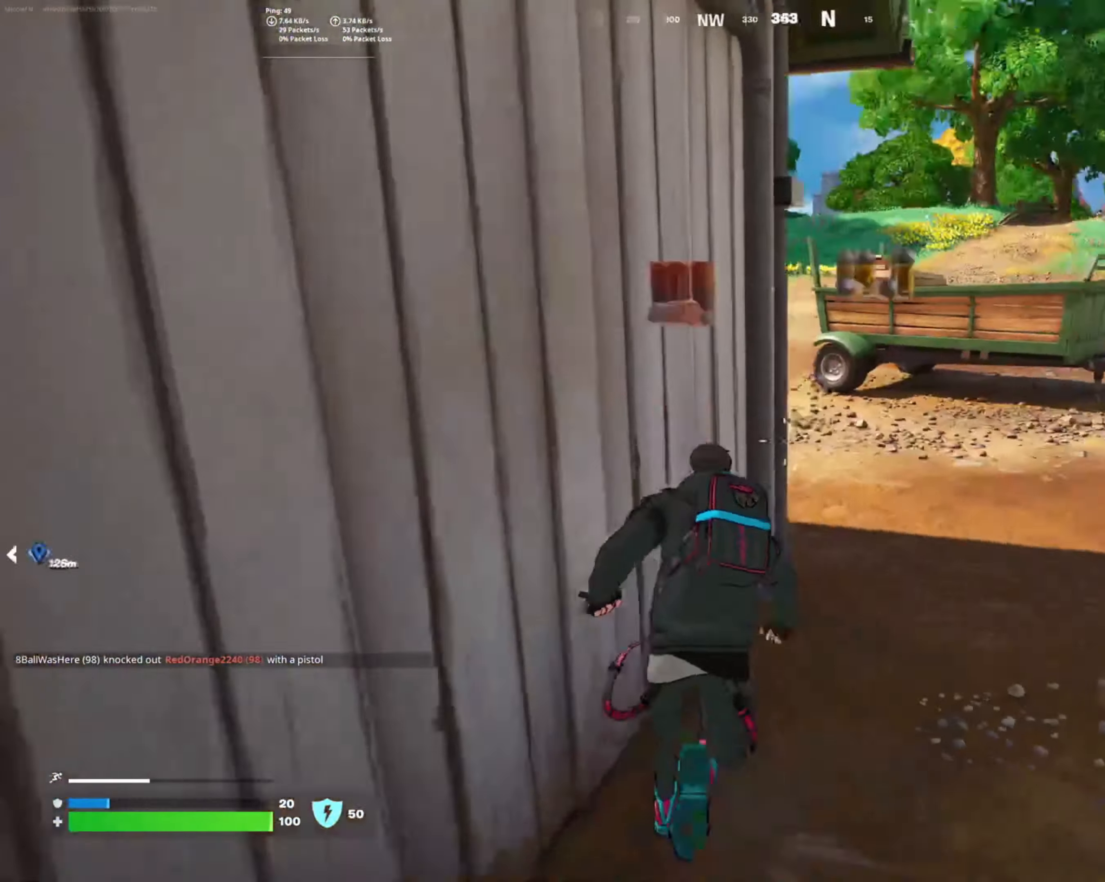
{"buttons": [], "left_stick": "up", "right_stick": "left", "events": [[50, "right_stick", "center"], [150, "left_stick", "up"], [433, "right_stick", "left"]]}
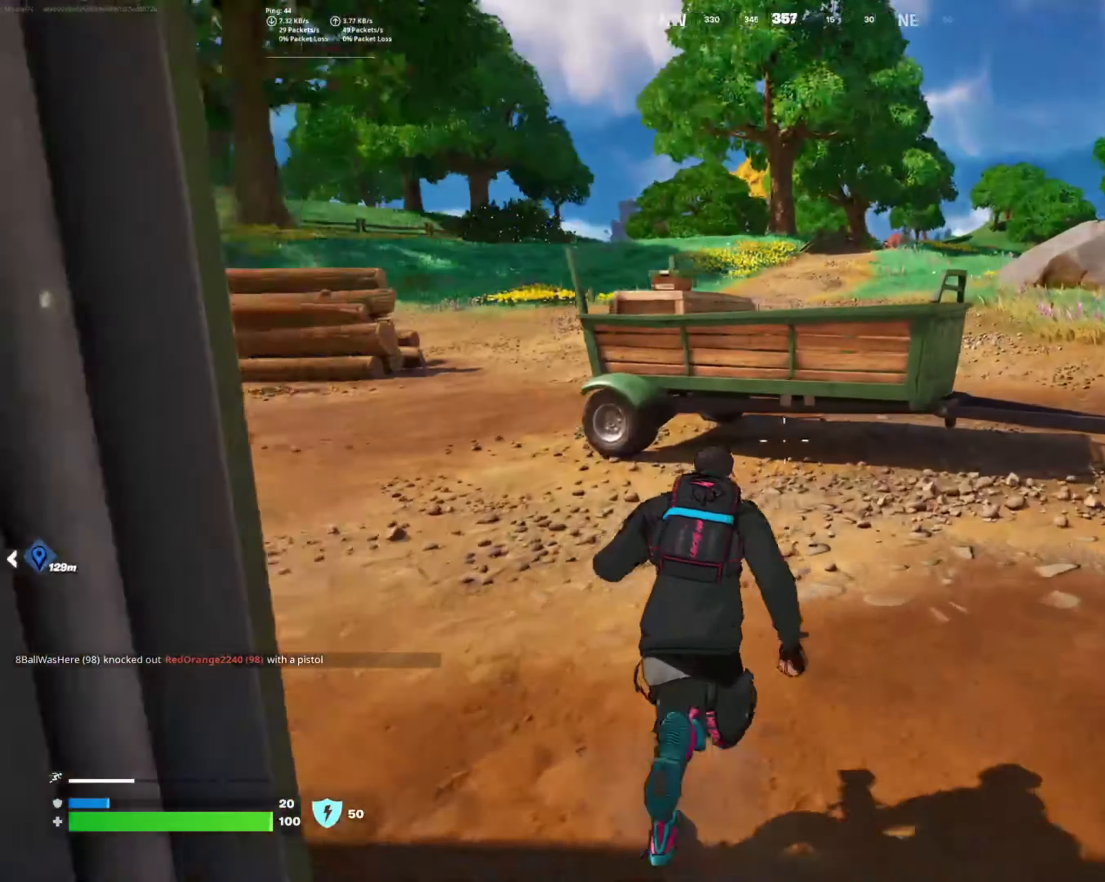
{"buttons": [], "left_stick": "up", "right_stick": "center", "events": [[283, "right_stick", "center"]]}
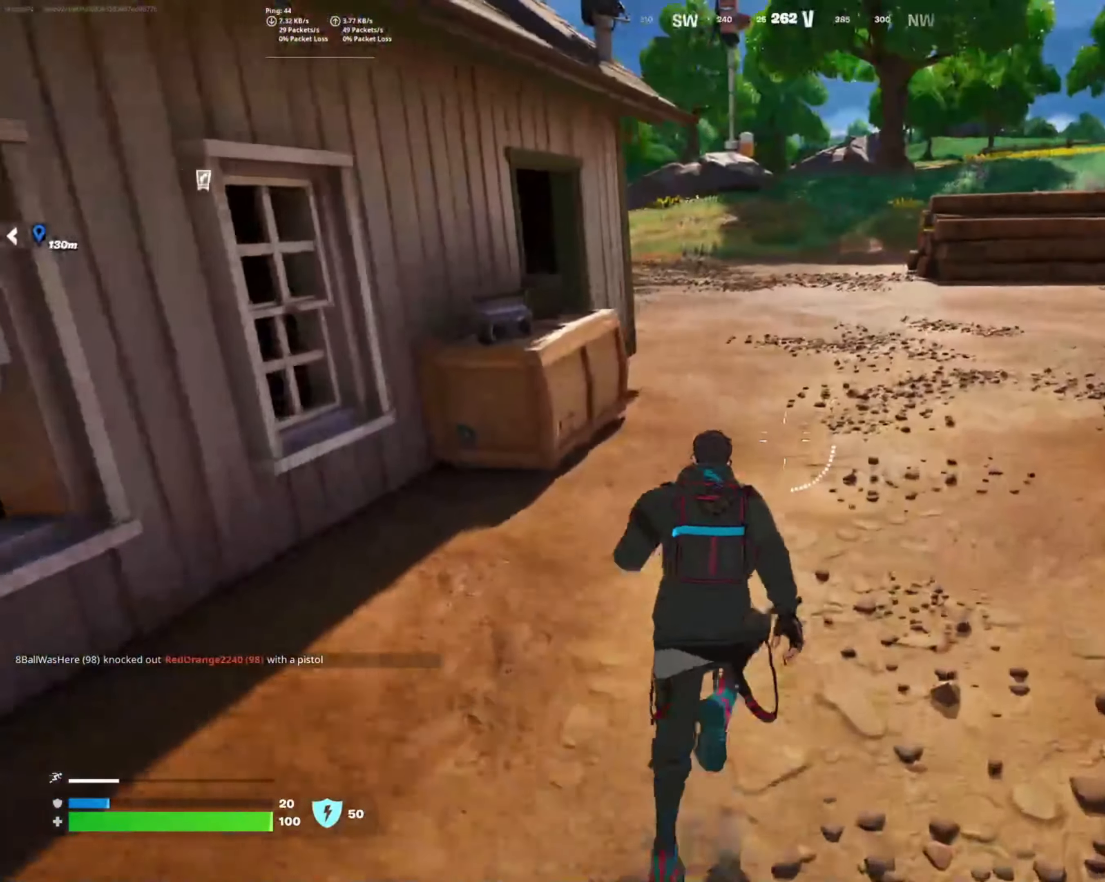
{"buttons": [], "left_stick": "up", "right_stick": "left", "events": [[250, "right_stick", "right"], [366, "right_stick", "center"], [500, "right_stick", "left"]]}
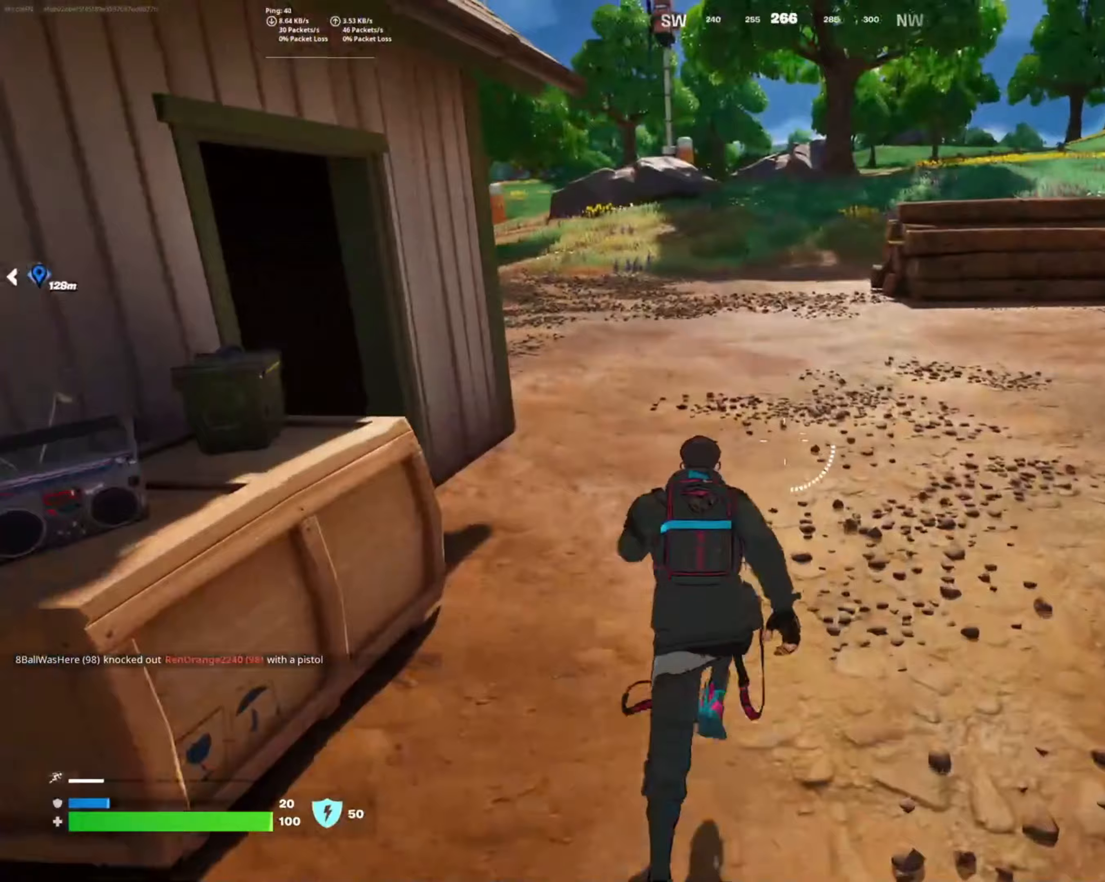
{"buttons": [], "left_stick": "center", "right_stick": "center", "events": [[167, "left_stick", "up-left"], [167, "right_stick", "center"], [267, "left_stick", "left"], [283, "CROSS", "down"], [367, "left_stick", "center"], [400, "CROSS", "up"]]}
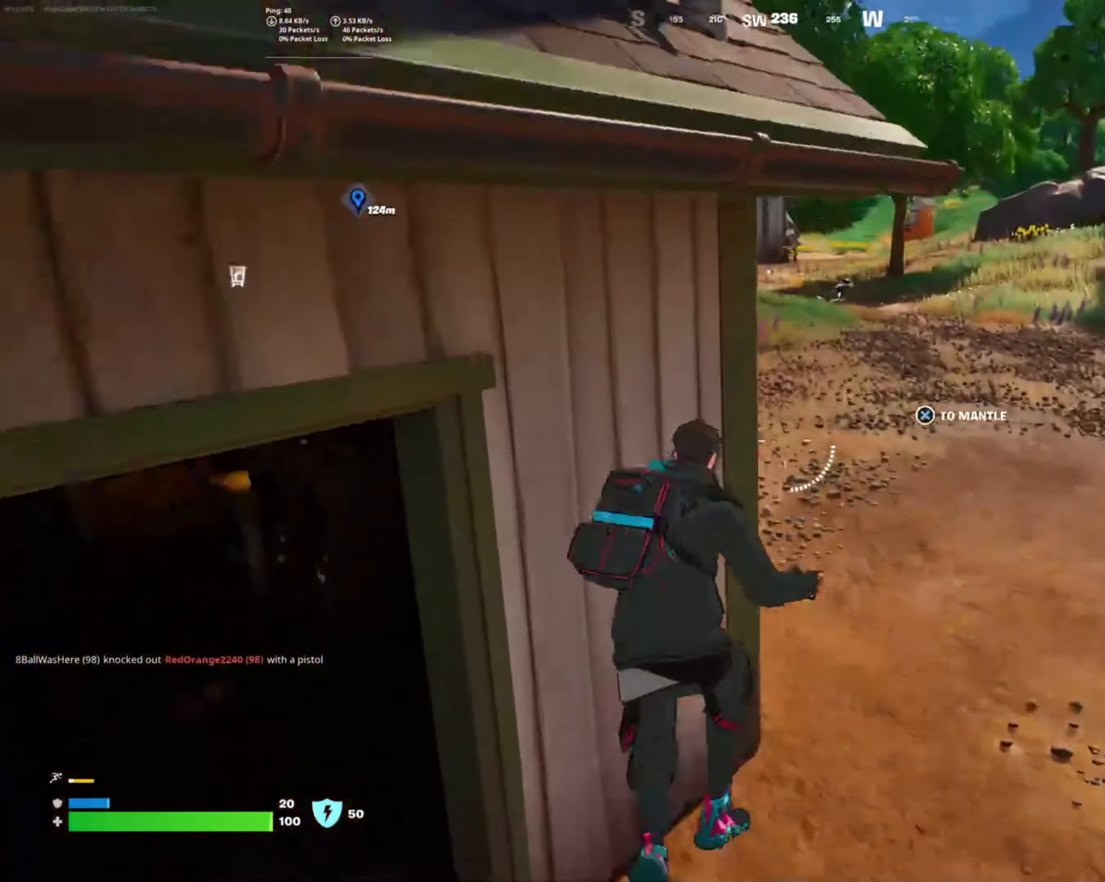
{"buttons": [], "left_stick": "right", "right_stick": "center", "events": [[17, "CROSS", "down"], [33, "left_stick", "down"], [117, "CROSS", "up"], [250, "CROSS", "down"], [267, "left_stick", "left"], [333, "left_stick", "center"], [350, "CROSS", "up"], [417, "left_stick", "right"]]}
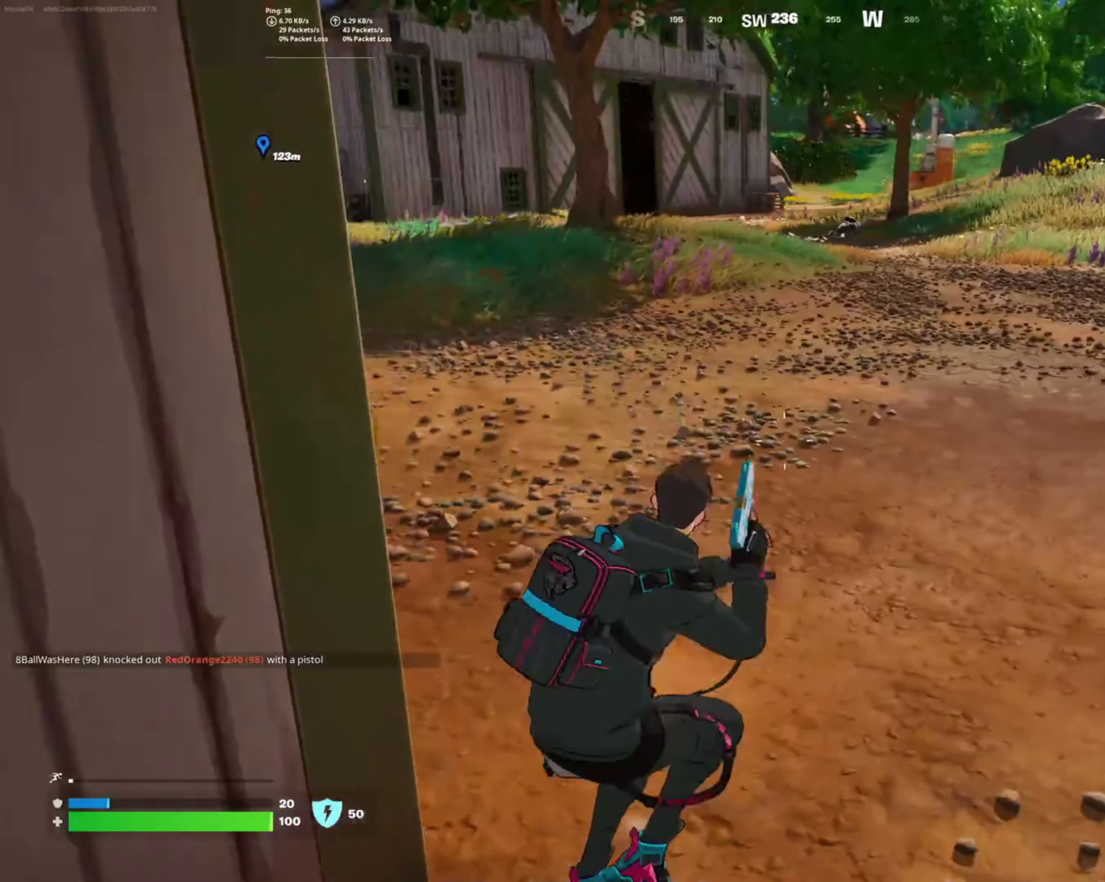
{"buttons": [], "left_stick": "up", "right_stick": "center", "events": [[17, "left_stick", "up-right"], [150, "left_stick", "up"]]}
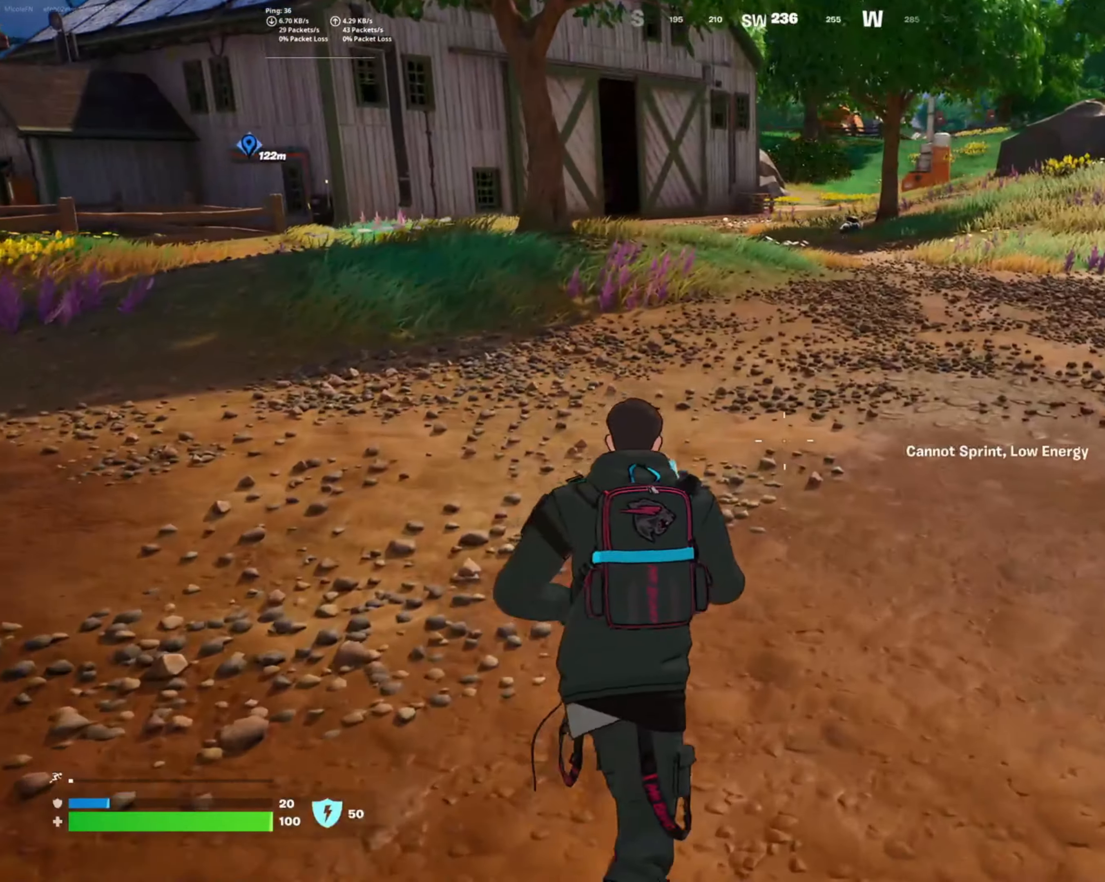
{"buttons": [], "left_stick": "up", "right_stick": "center", "events": [[17, "right_stick", "up-right"], [183, "right_stick", "center"]]}
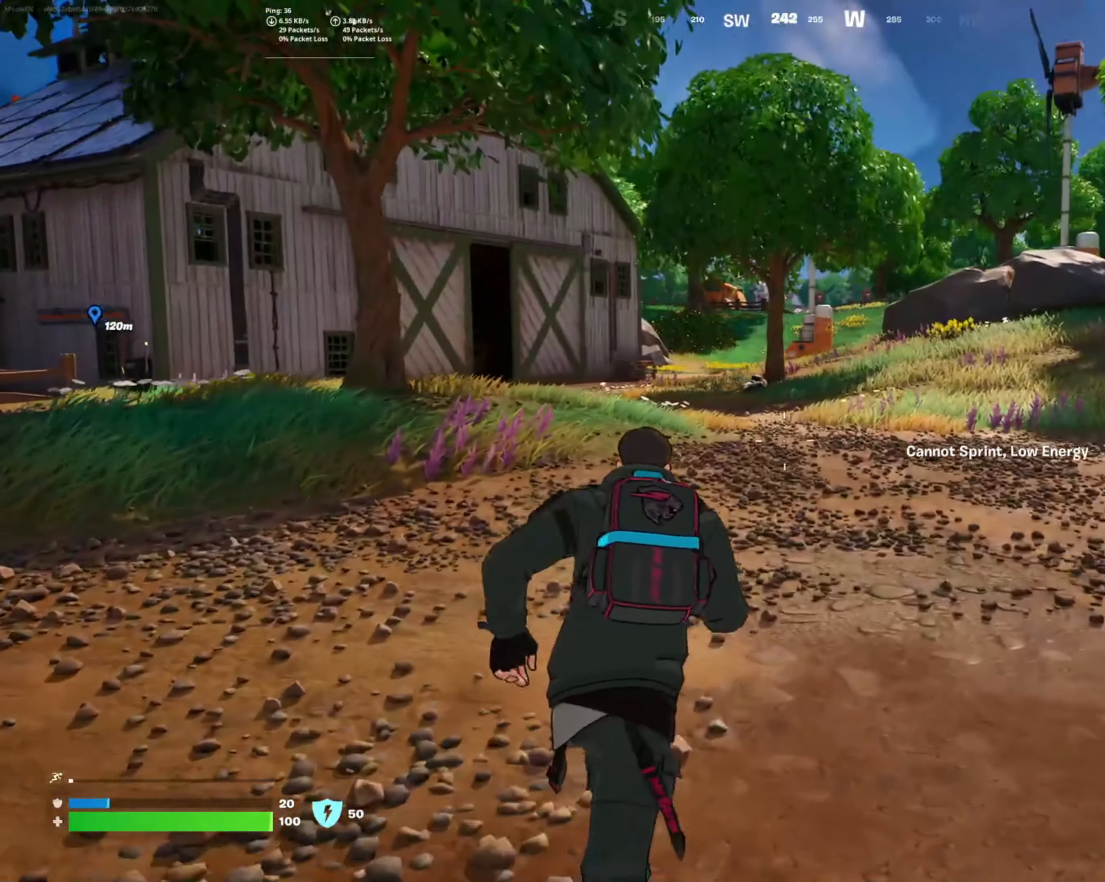
{"buttons": [], "left_stick": "up", "right_stick": "center", "events": []}
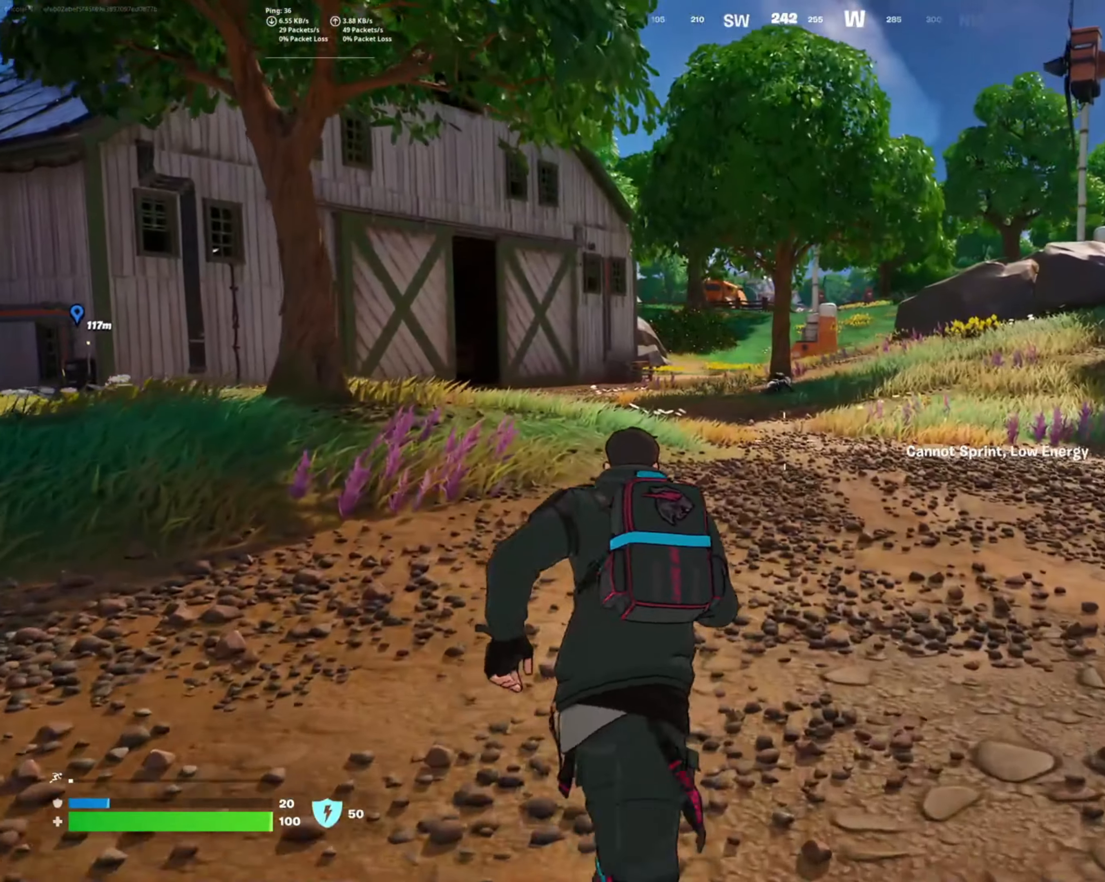
{"buttons": [], "left_stick": "up", "right_stick": "center", "events": []}
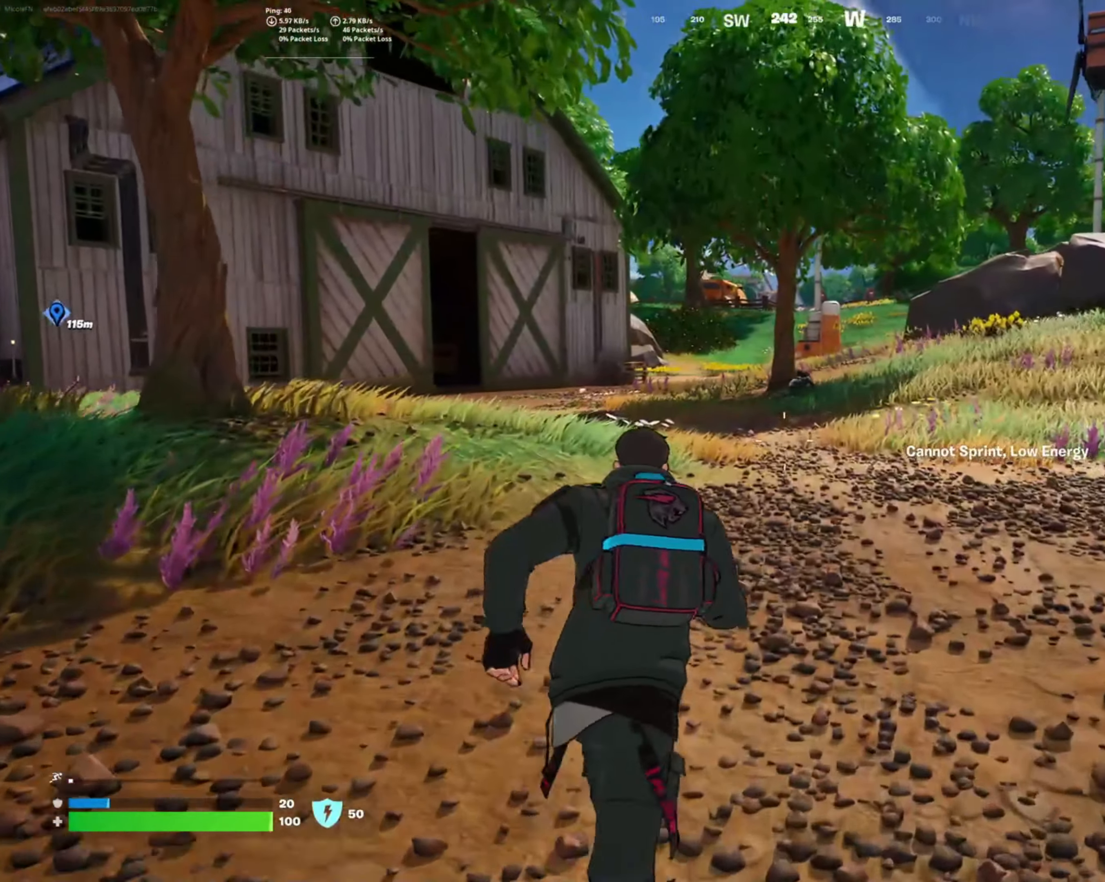
{"buttons": ["L2", "R2"], "left_stick": "up", "right_stick": "center", "events": [[233, "L2", "down"], [233, "right_stick", "up-right"], [283, "right_stick", "up"], [417, "R2", "down"], [450, "right_stick", "center"]]}